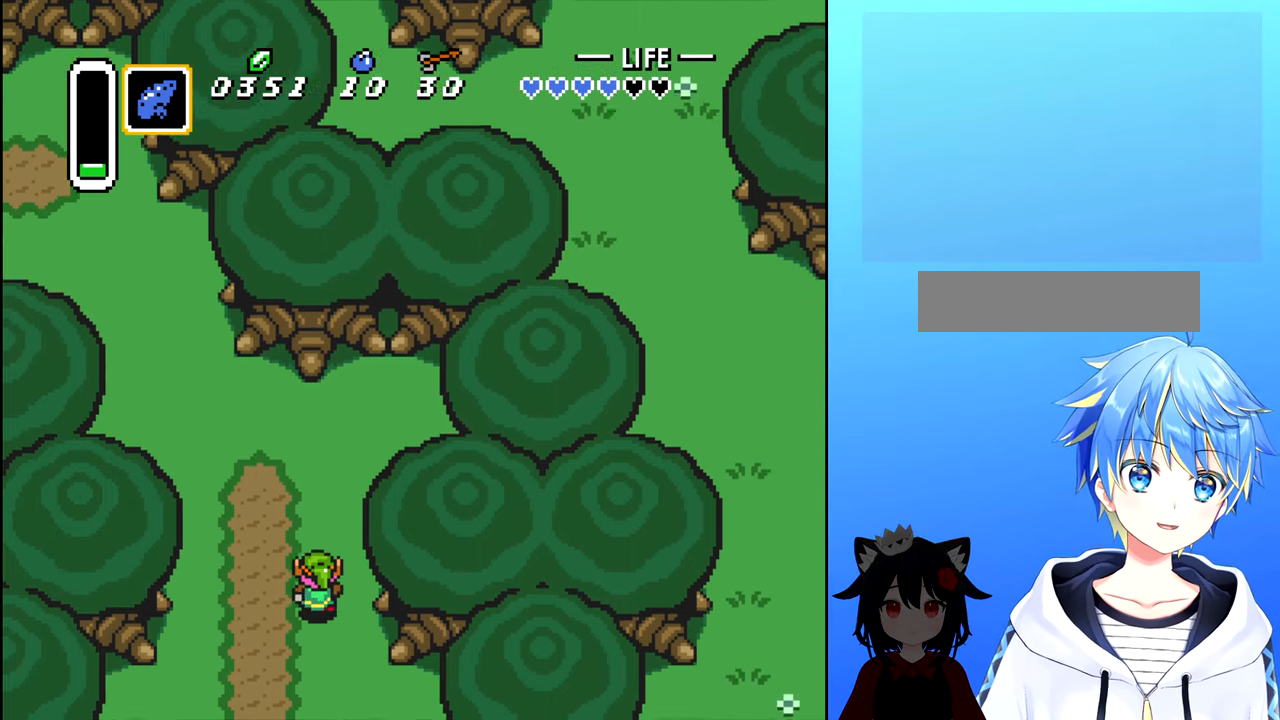
Gameplay with a controller (Nintendo layout); each line is a JSON object with the inputs held at the frame after it. "events" lists button and stick changes between this image and that frame as [ms after this image, input, new state], when the widget could be followed in between. Not read: L3 R3.
{"buttons": ["DPAD_UP"], "events": [[450, "DPAD_UP", "down"]]}
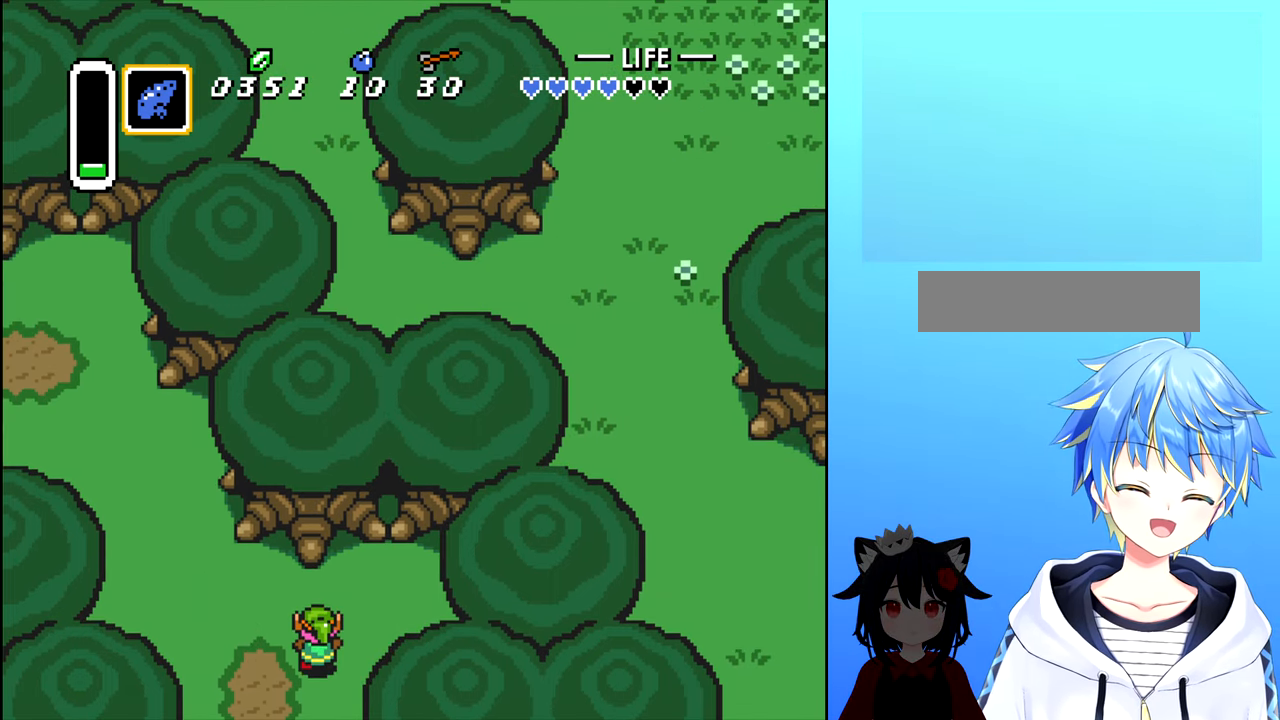
{"buttons": ["DPAD_LEFT"], "events": [[150, "DPAD_LEFT", "down"], [183, "DPAD_UP", "up"]]}
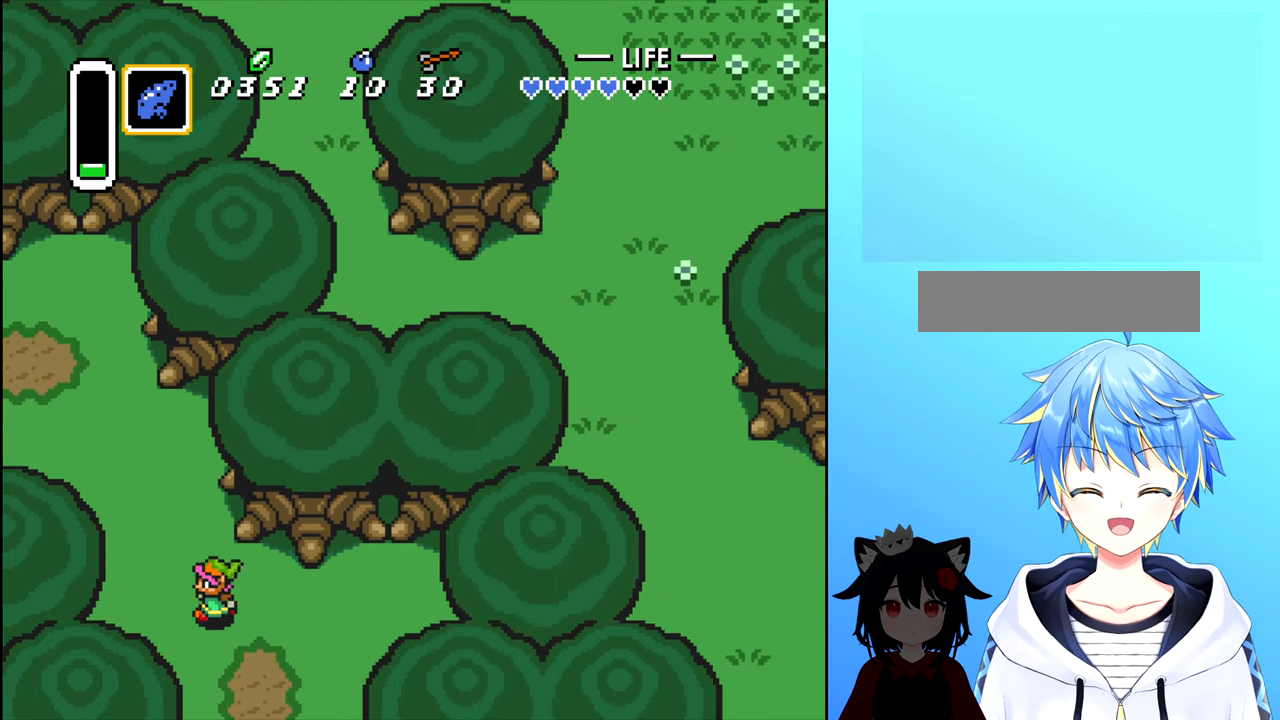
{"buttons": ["DPAD_LEFT"], "events": [[33, "DPAD_LEFT", "up"], [33, "DPAD_UP", "down"], [433, "DPAD_LEFT", "down"], [483, "DPAD_UP", "up"]]}
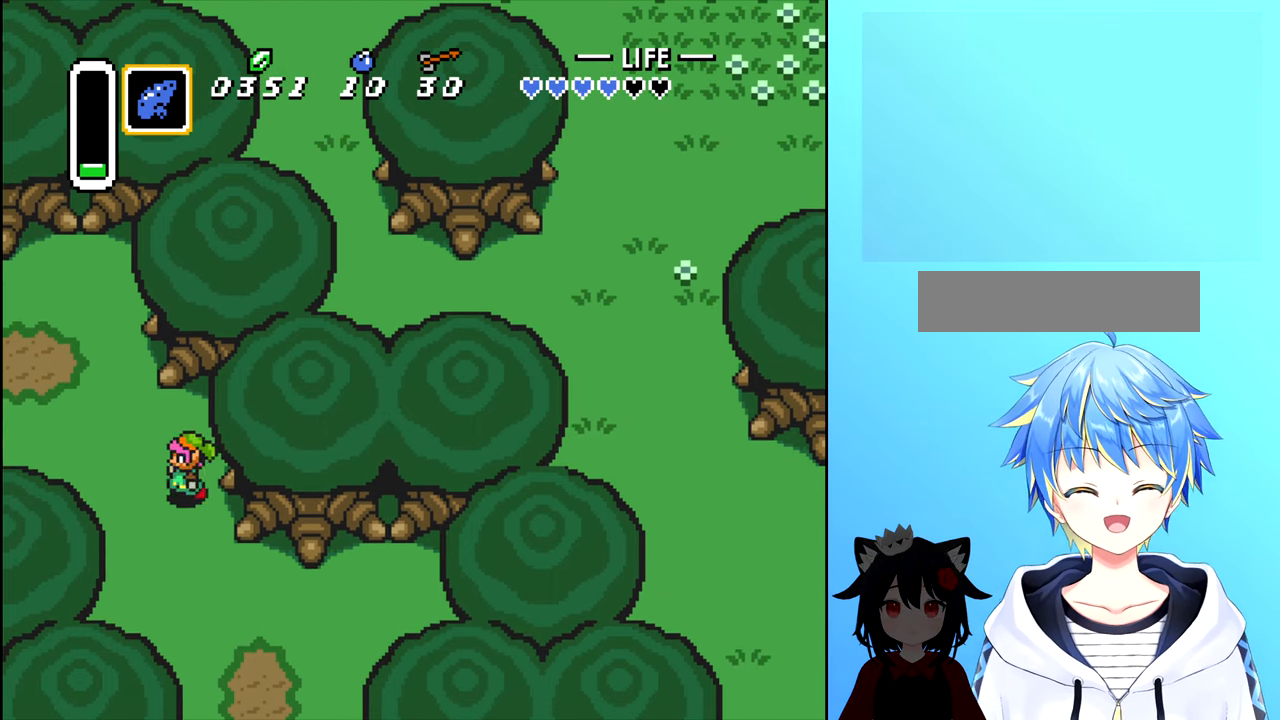
{"buttons": ["DPAD_UP", "DPAD_LEFT"], "events": [[100, "DPAD_UP", "down"], [283, "DPAD_LEFT", "up"], [433, "DPAD_LEFT", "down"]]}
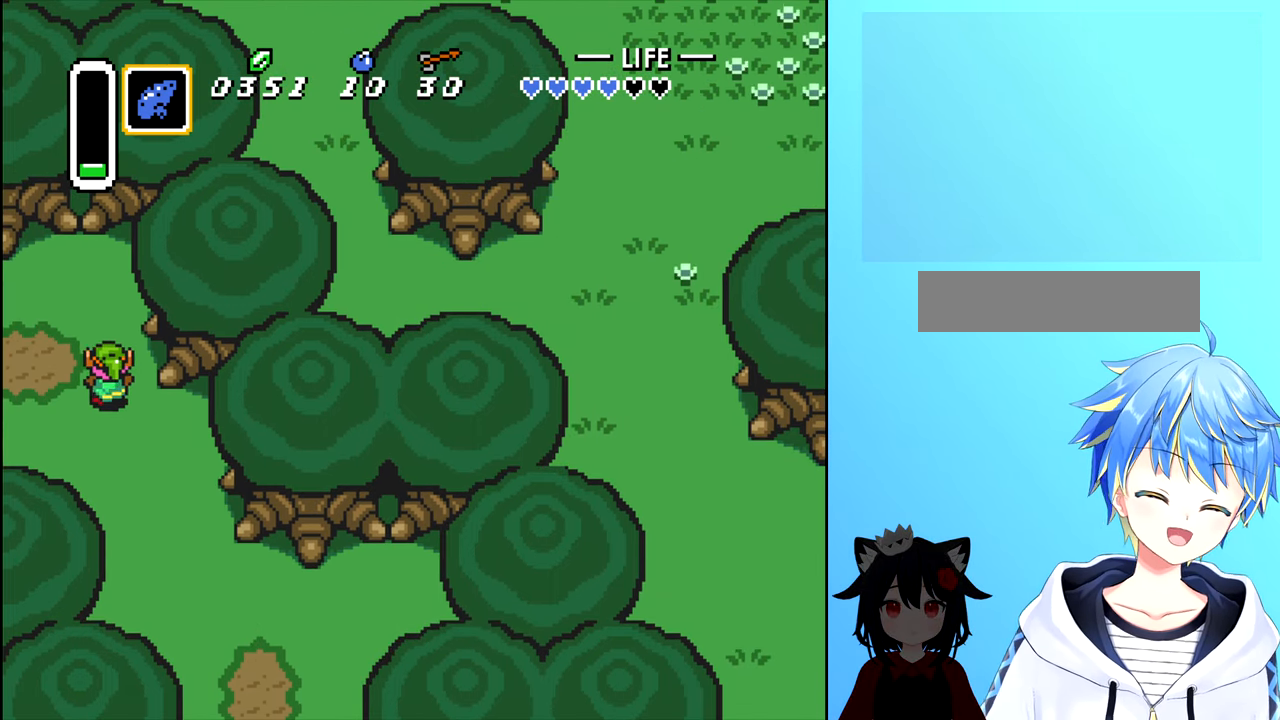
{"buttons": ["DPAD_UP", "DPAD_LEFT"], "events": [[17, "DPAD_UP", "up"], [450, "DPAD_UP", "down"]]}
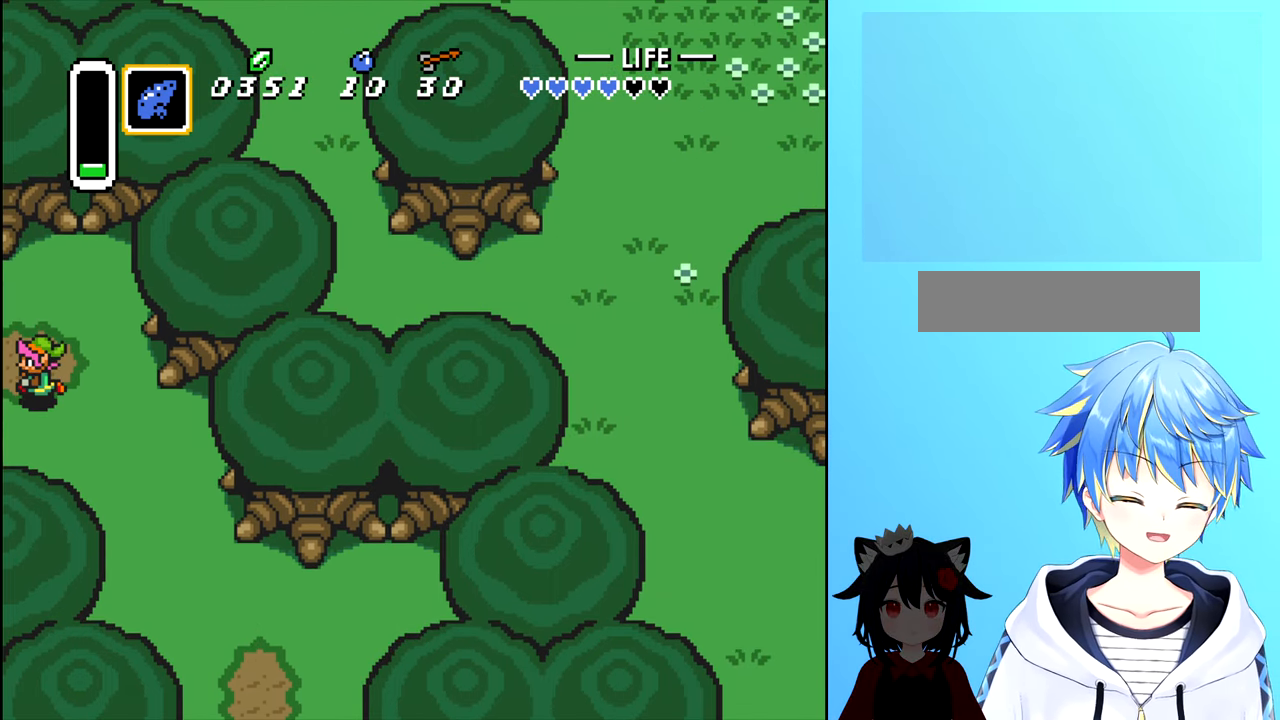
{"buttons": [], "events": [[50, "DPAD_LEFT", "up"], [100, "DPAD_UP", "up"]]}
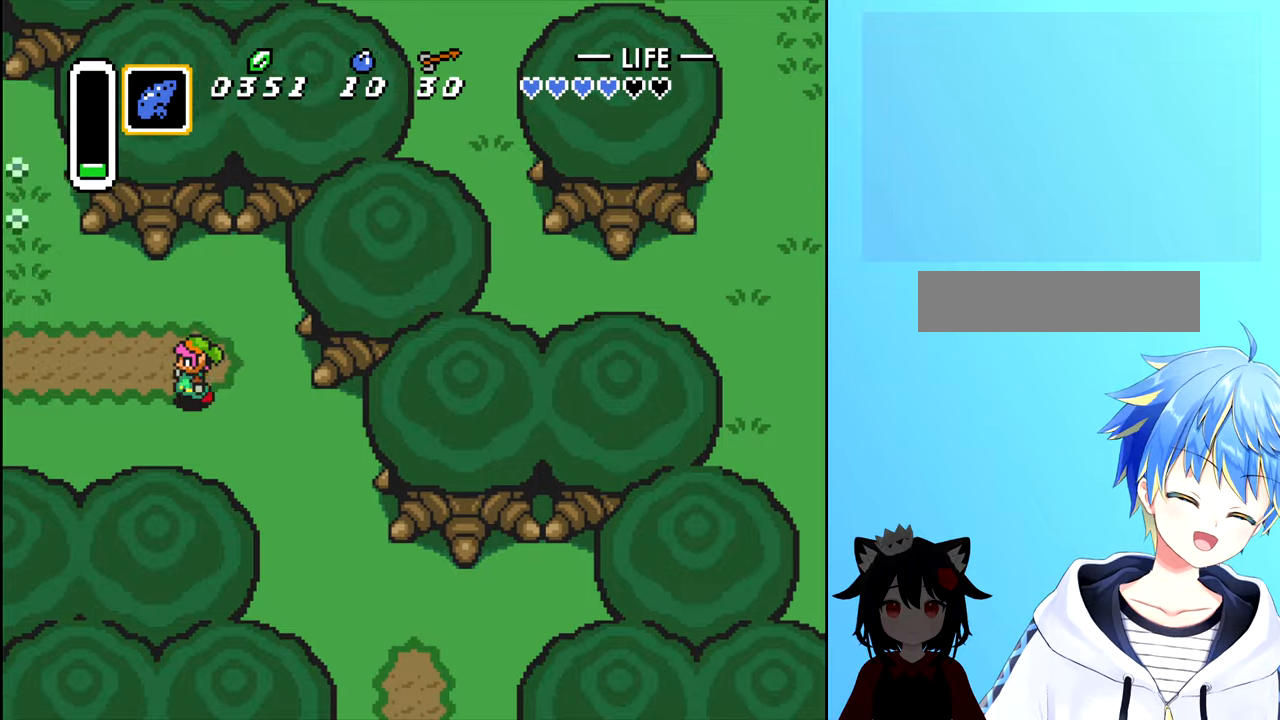
{"buttons": ["DPAD_LEFT"], "events": [[484, "DPAD_LEFT", "down"]]}
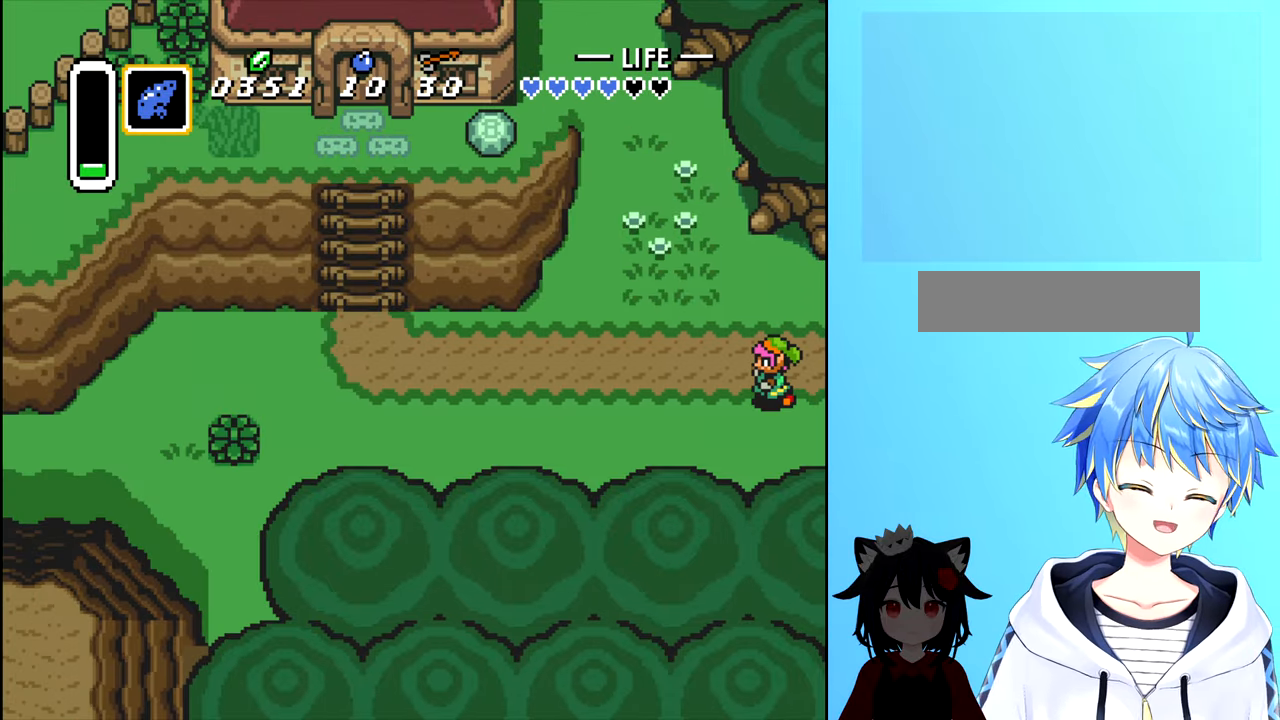
{"buttons": ["DPAD_LEFT"], "events": []}
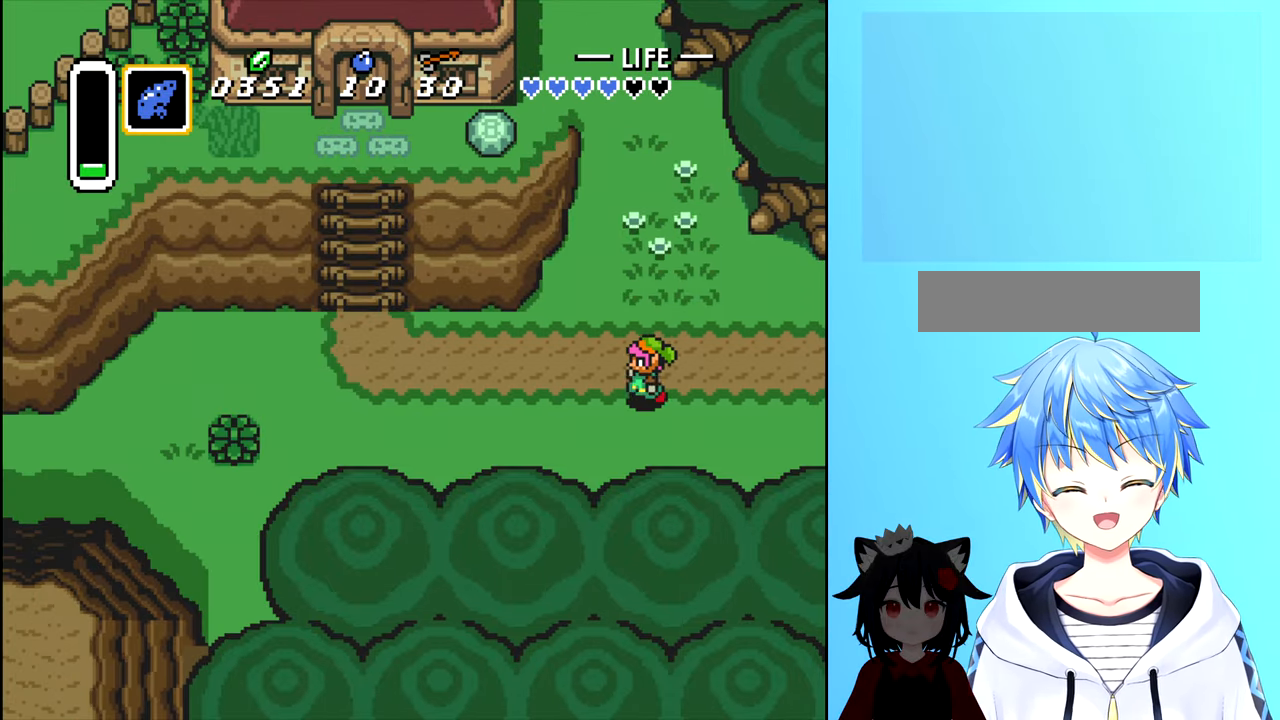
{"buttons": ["DPAD_LEFT"], "events": []}
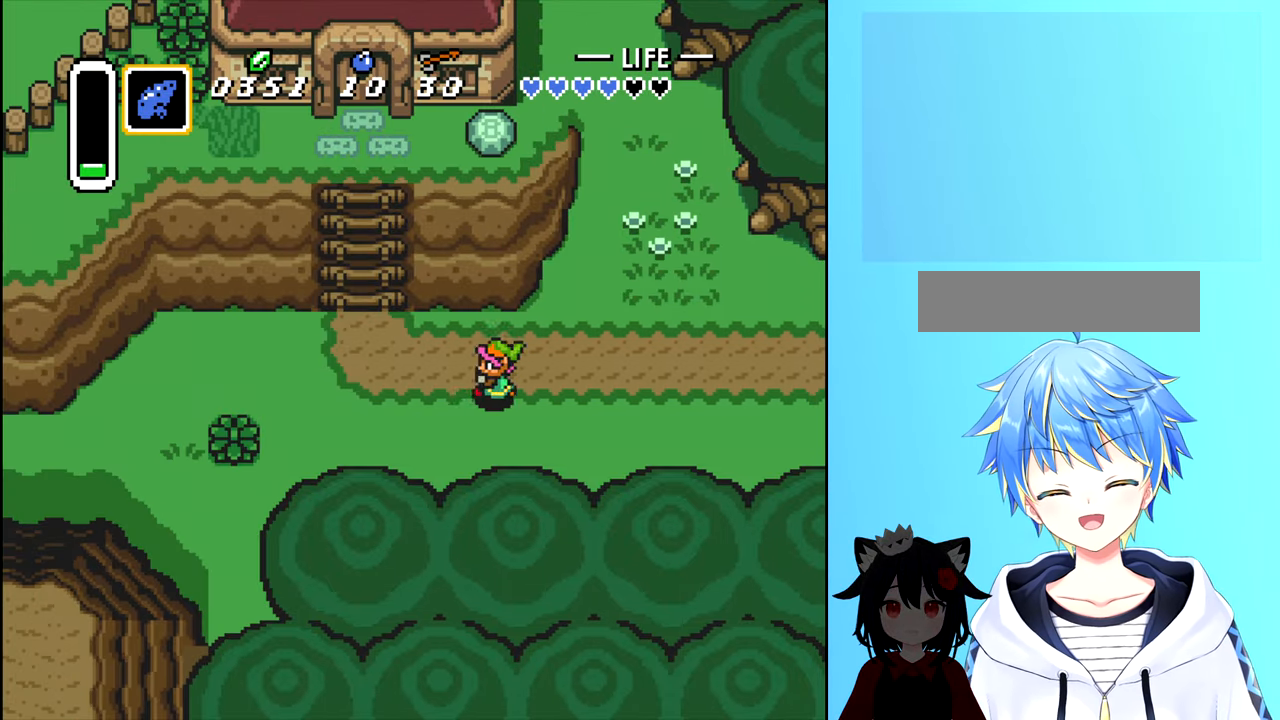
{"buttons": ["DPAD_LEFT"], "events": []}
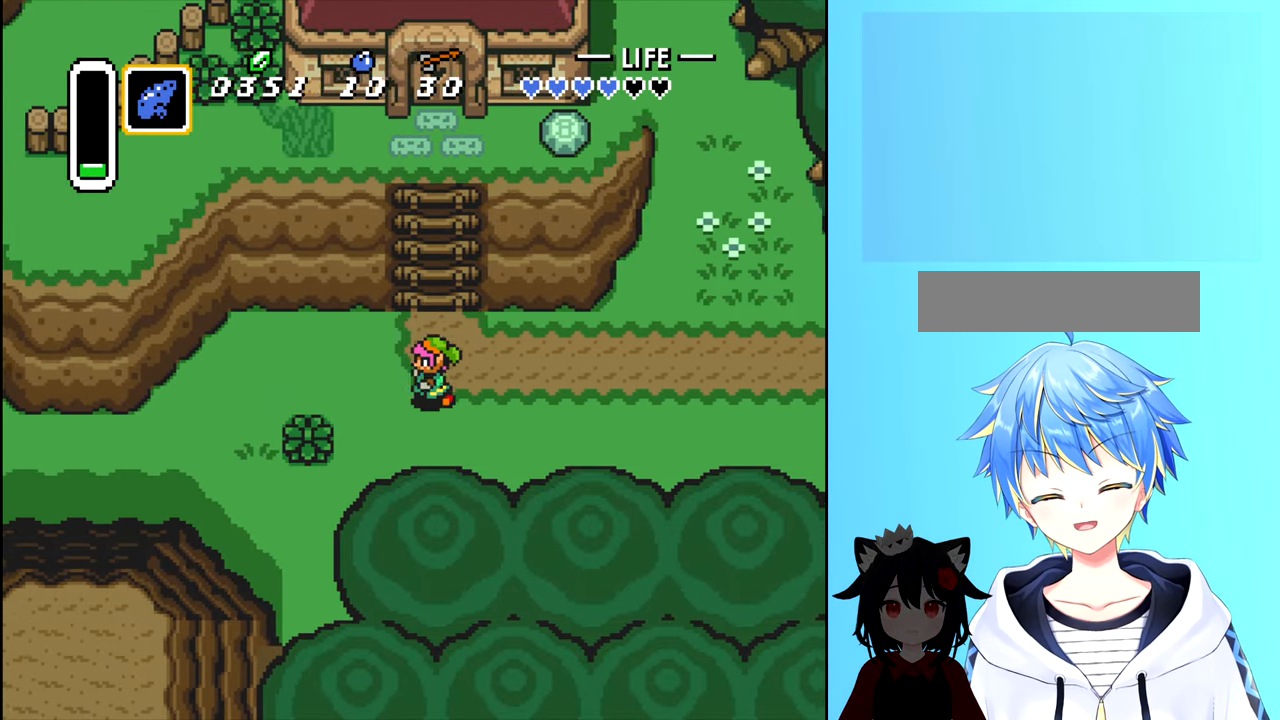
{"buttons": ["A", "DPAD_LEFT"], "events": [[167, "DPAD_DOWN", "down"], [184, "DPAD_LEFT", "up"], [450, "A", "down"], [450, "DPAD_LEFT", "down"], [484, "DPAD_DOWN", "up"]]}
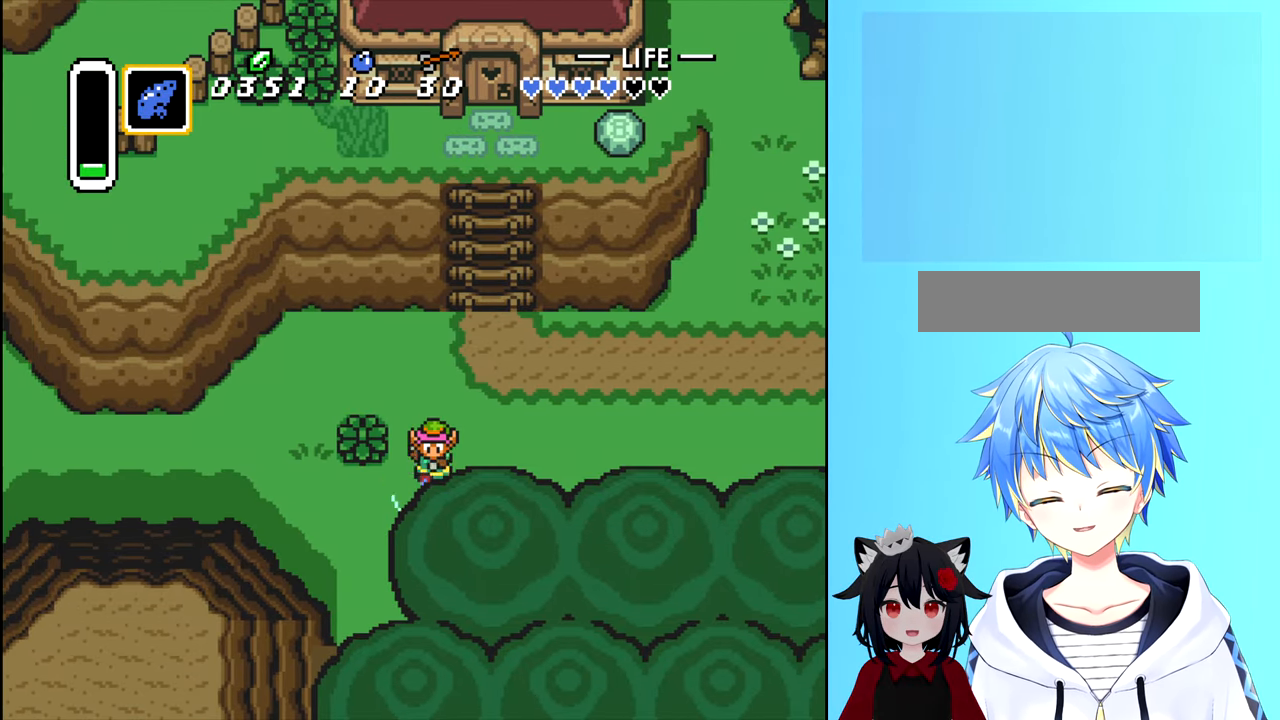
{"buttons": ["DPAD_LEFT"], "events": [[34, "A", "up"], [350, "DPAD_LEFT", "up"], [400, "DPAD_LEFT", "down"], [417, "A", "down"], [500, "A", "up"]]}
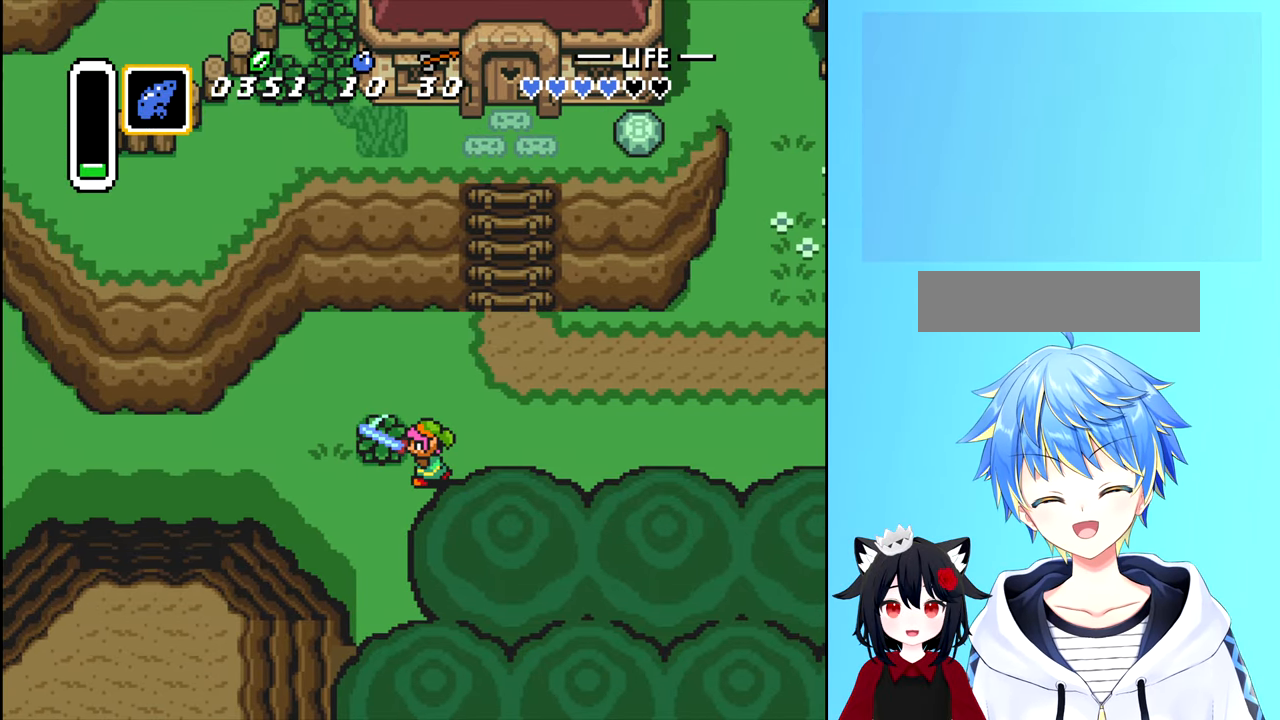
{"buttons": ["DPAD_UP"], "events": [[84, "DPAD_LEFT", "up"], [284, "DPAD_UP", "down"]]}
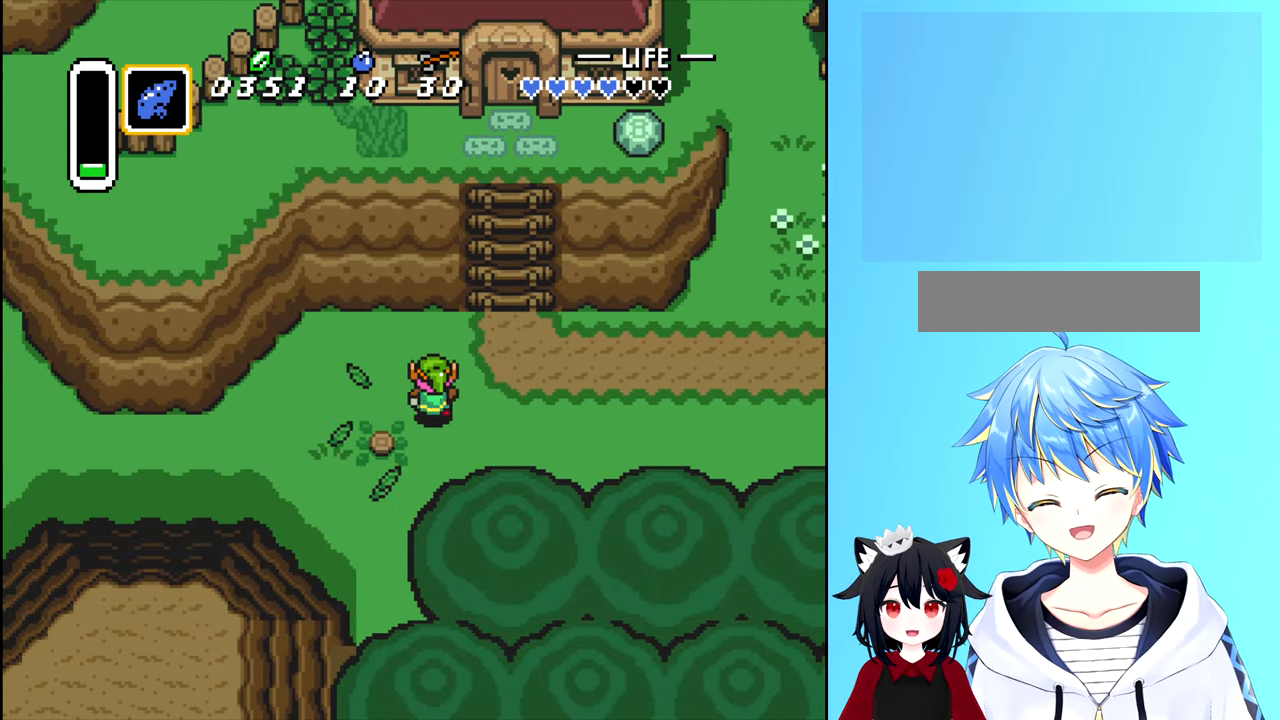
{"buttons": ["DPAD_UP"], "events": [[117, "DPAD_RIGHT", "down"], [150, "DPAD_UP", "up"], [367, "DPAD_UP", "down"], [400, "DPAD_RIGHT", "up"]]}
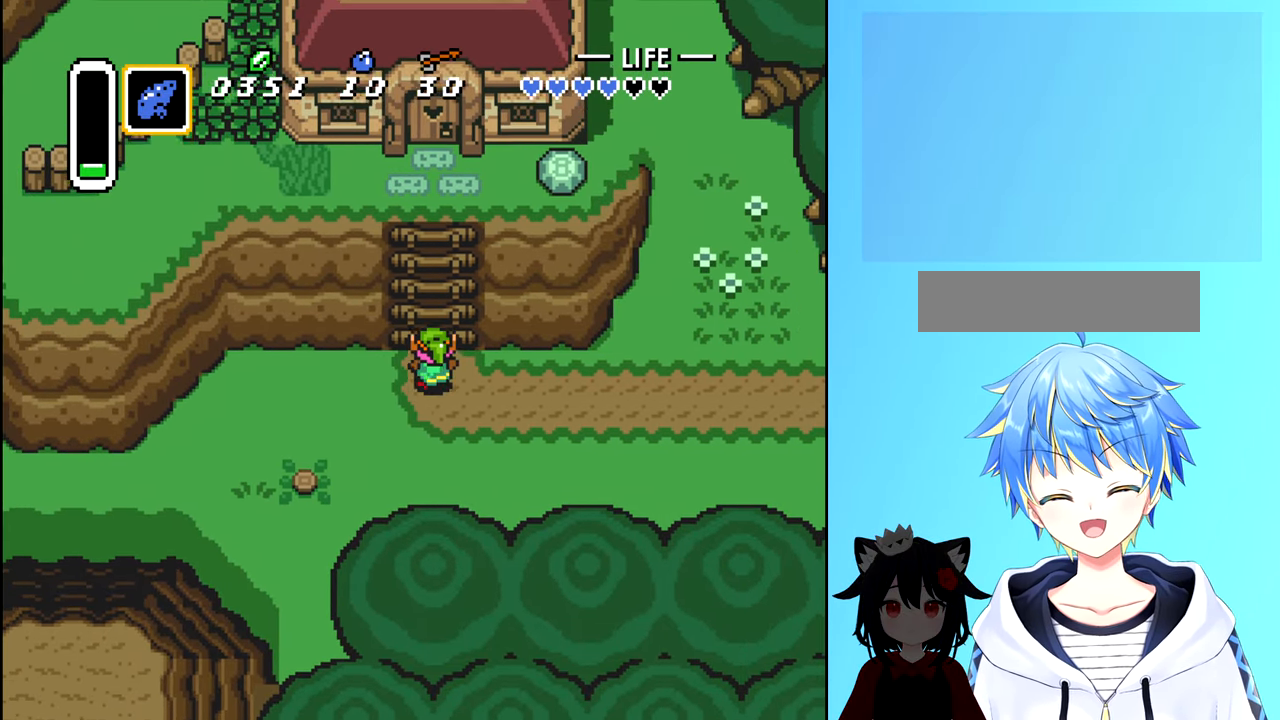
{"buttons": ["DPAD_UP"], "events": []}
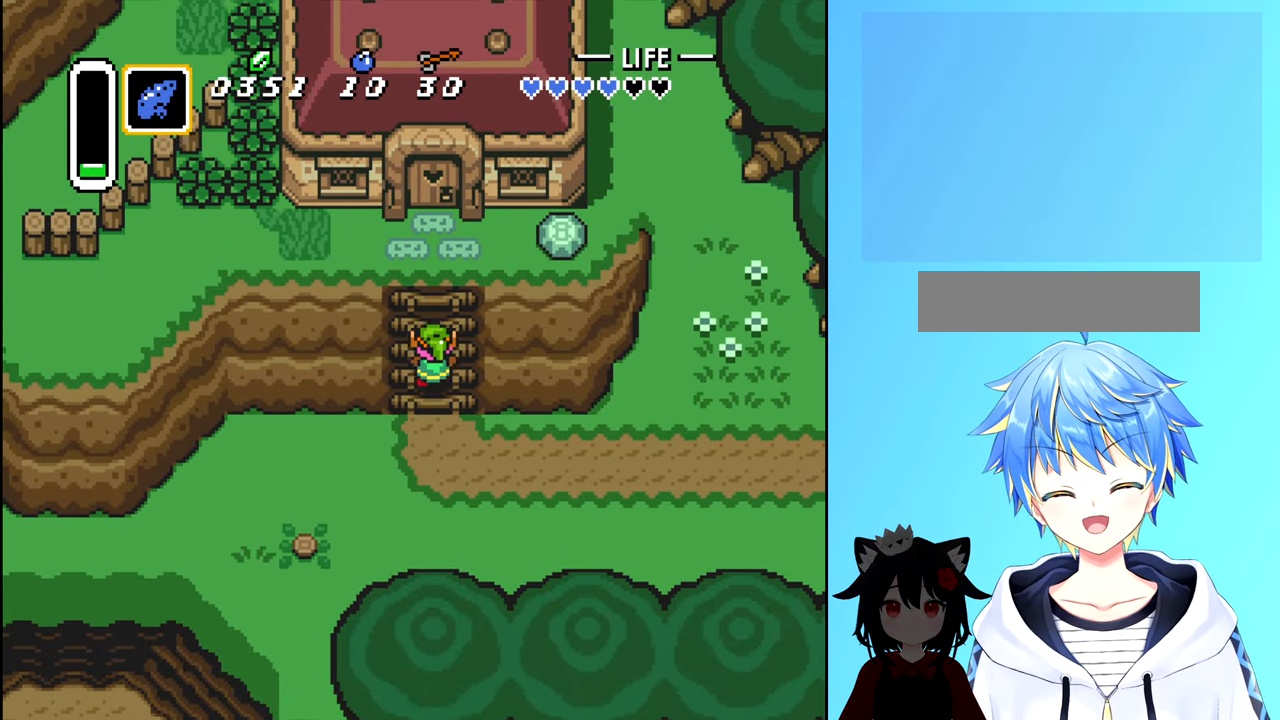
{"buttons": ["DPAD_UP"], "events": []}
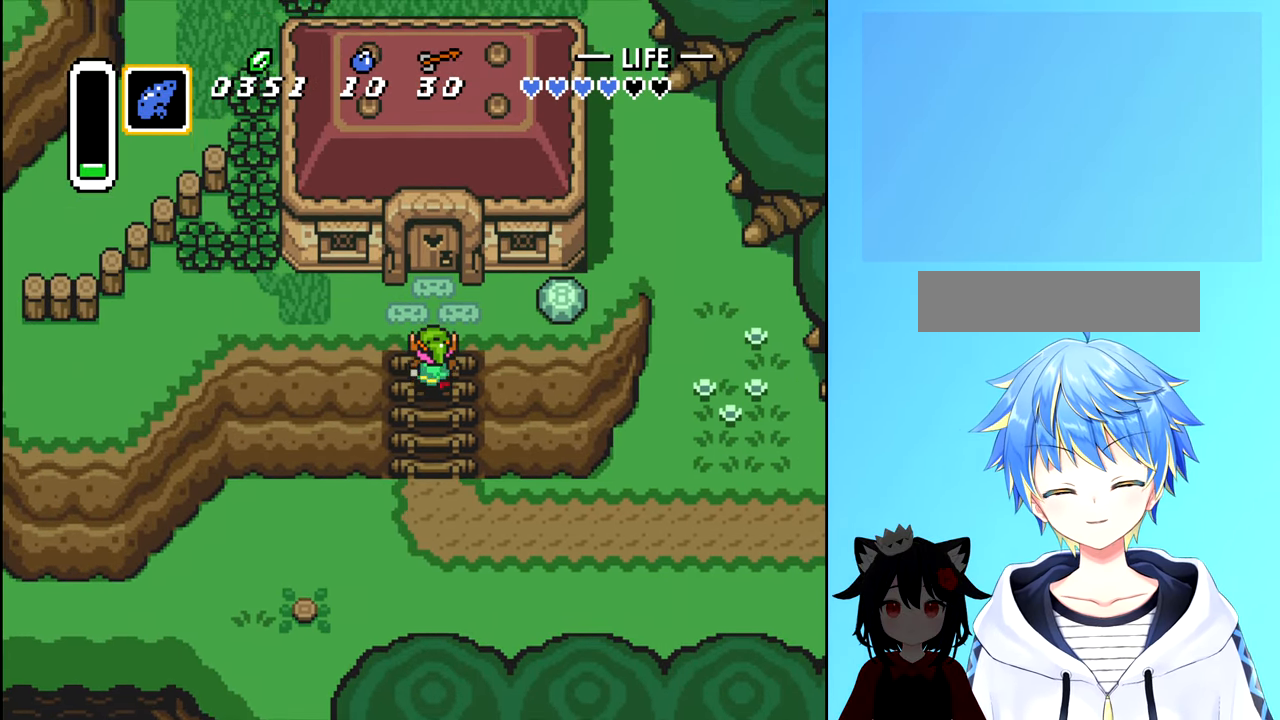
{"buttons": [], "events": [[333, "DPAD_UP", "up"]]}
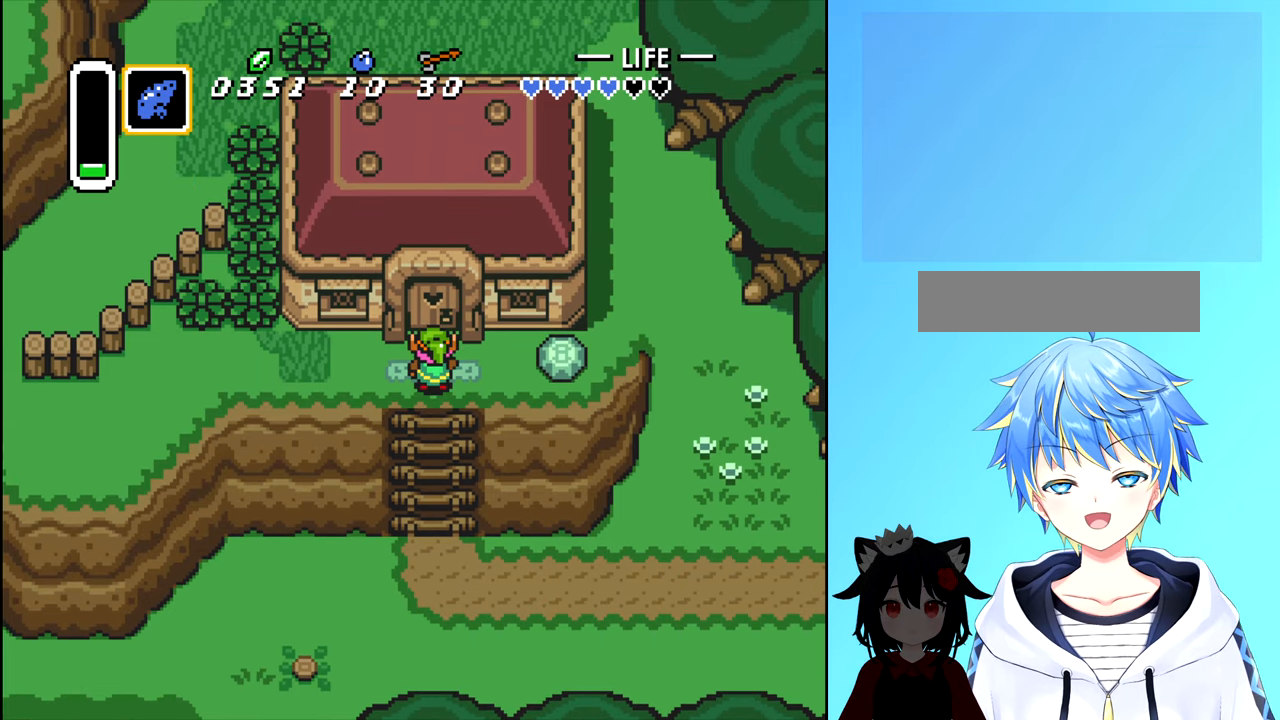
{"buttons": ["DPAD_UP"], "events": [[100, "DPAD_UP", "down"]]}
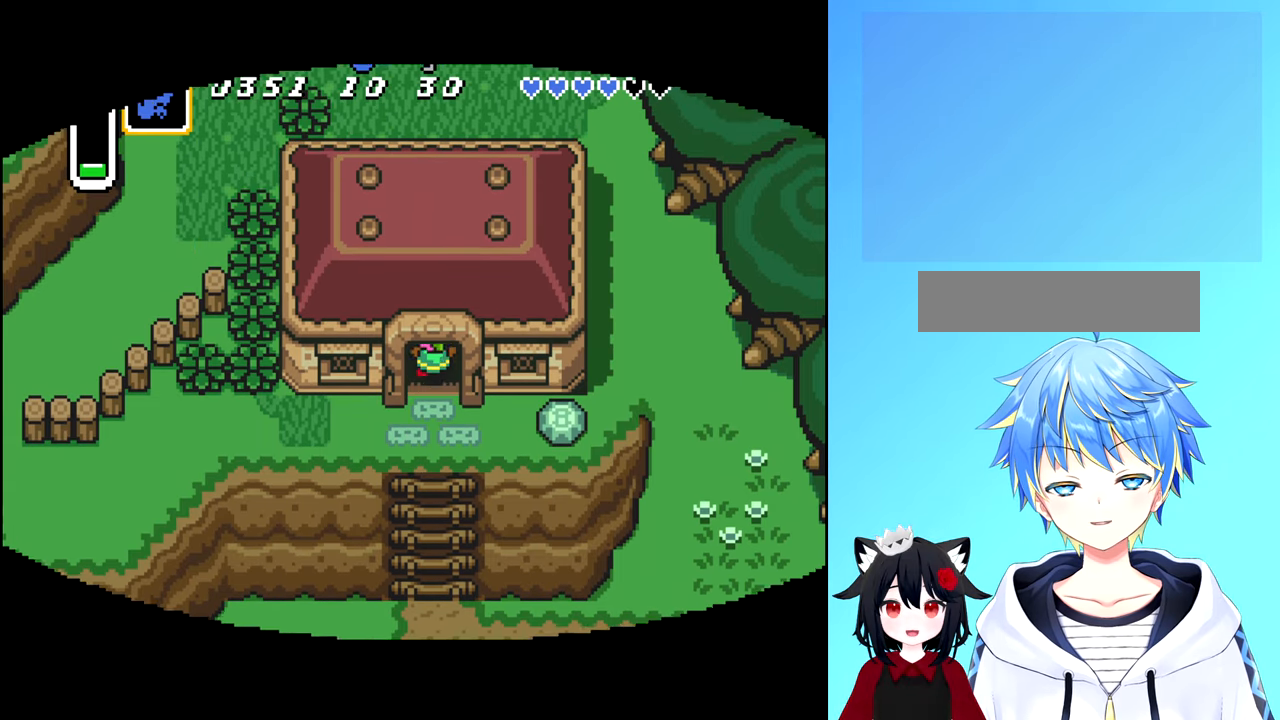
{"buttons": [], "events": [[233, "DPAD_UP", "up"]]}
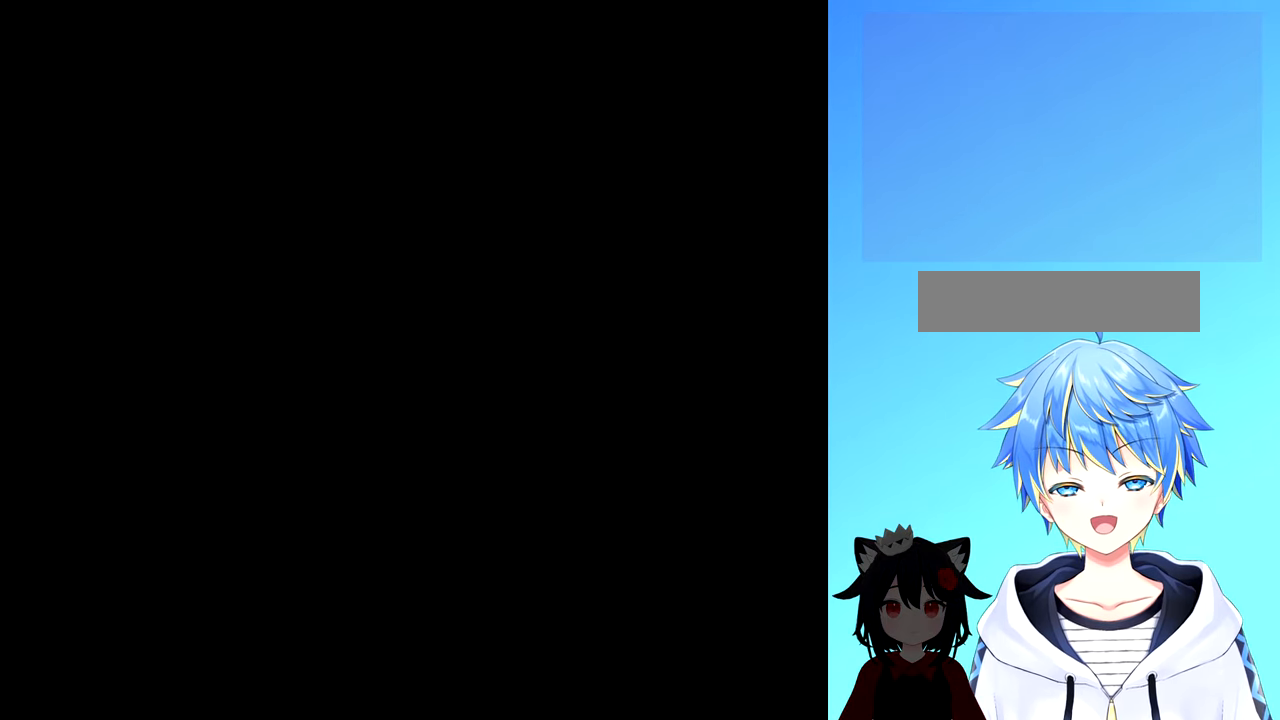
{"buttons": [], "events": []}